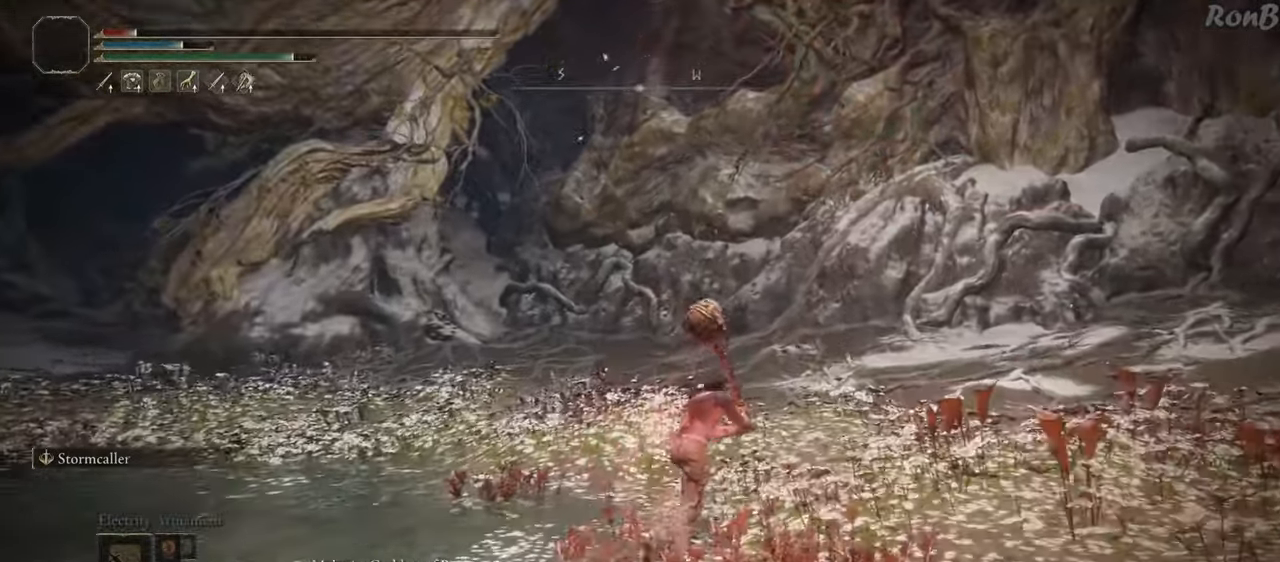
Gameplay with a controller (PlayStation layout); each line is a JSON object with the inputs held at the frame after it. "events" lists button and stick changes between this image and that frame as [ms after this image, input, new state], when the widget could be followed in between. Not read: R1.
{"buttons": [], "left_stick": "right", "right_stick": "down-left", "events": [[367, "left_stick", "right"], [500, "R2", "up"]]}
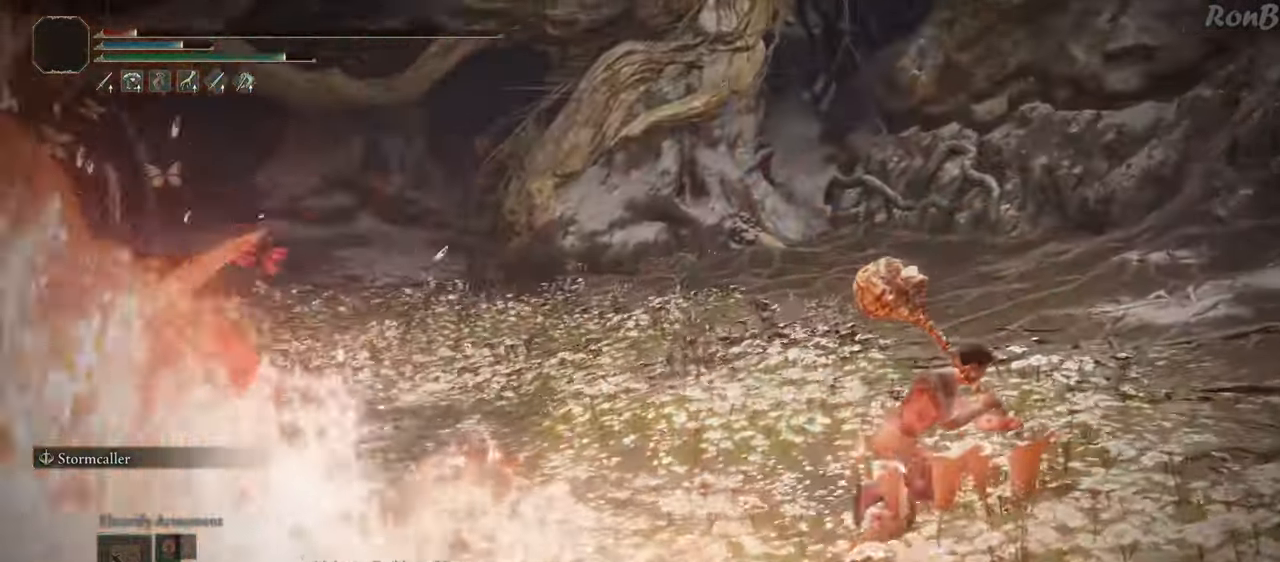
{"buttons": ["R2"], "left_stick": "down", "right_stick": "left", "events": [[17, "R2", "down"], [50, "left_stick", "down-right"], [50, "right_stick", "left"], [267, "R2", "up"], [317, "R2", "down"], [450, "left_stick", "down"]]}
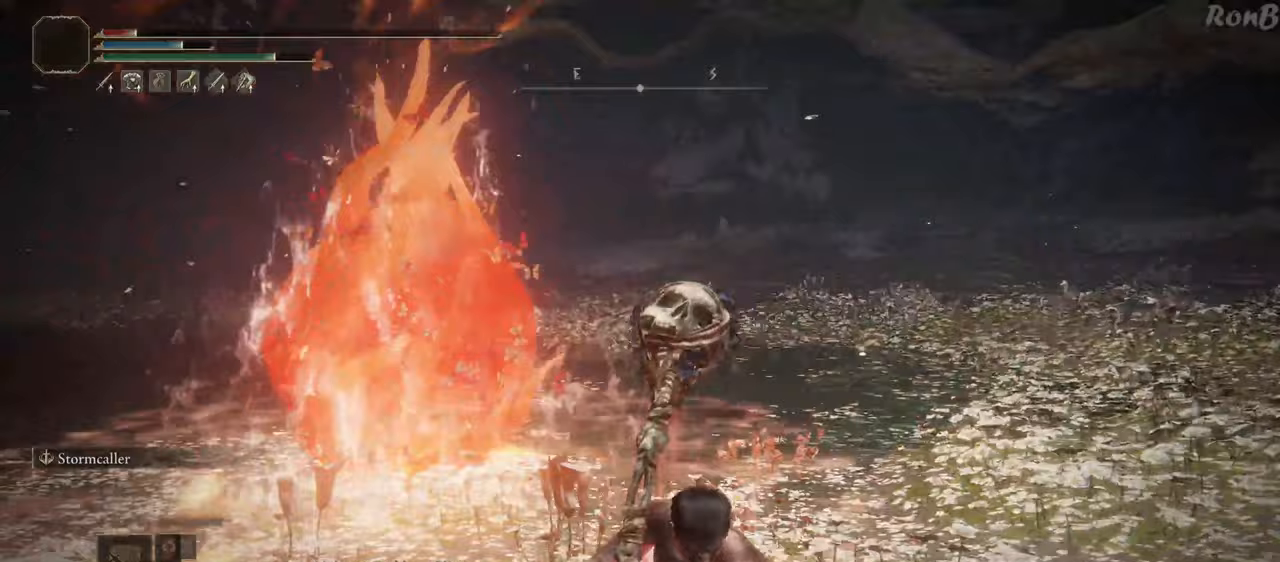
{"buttons": ["R2"], "left_stick": "down", "right_stick": "center", "events": [[33, "right_stick", "center"], [317, "right_stick", "down-left"], [450, "right_stick", "center"]]}
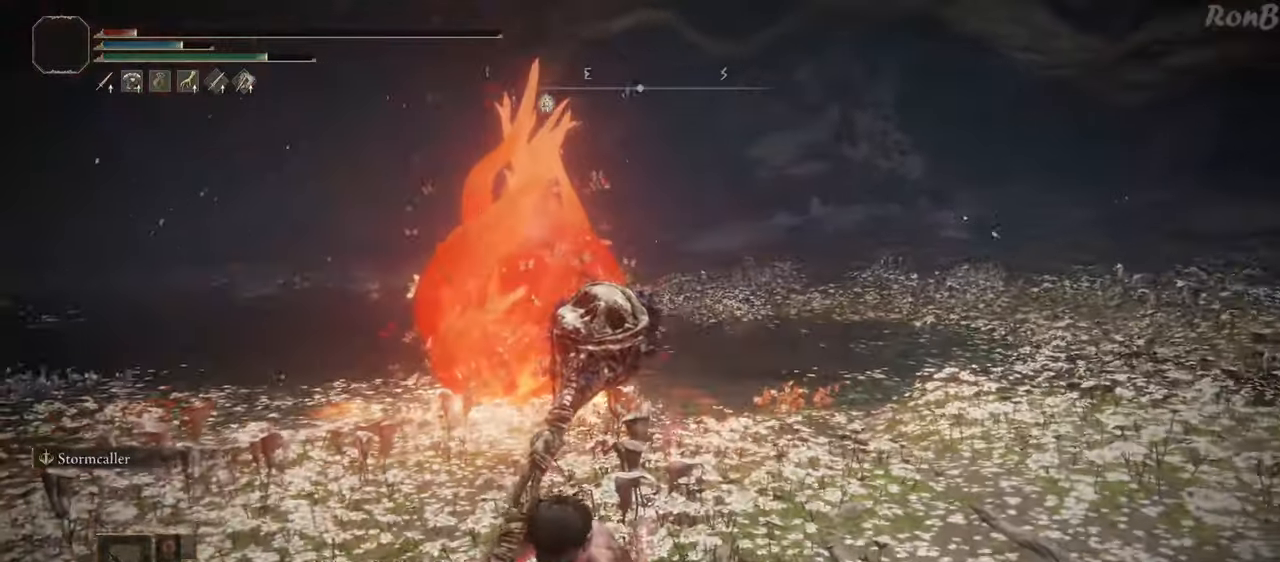
{"buttons": ["R2"], "left_stick": "down", "right_stick": "center", "events": [[233, "R2", "up"], [317, "R2", "down"]]}
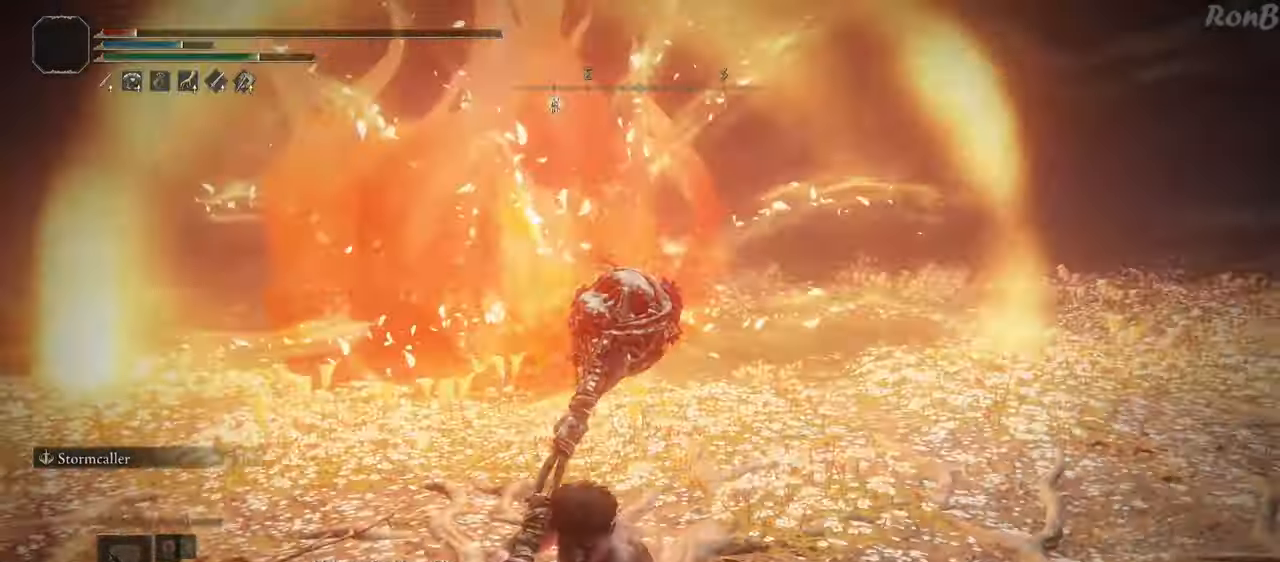
{"buttons": [], "left_stick": "down-left", "right_stick": "center", "events": [[133, "SQUARE", "down"], [250, "SQUARE", "up"], [333, "R2", "up"], [350, "left_stick", "down-left"]]}
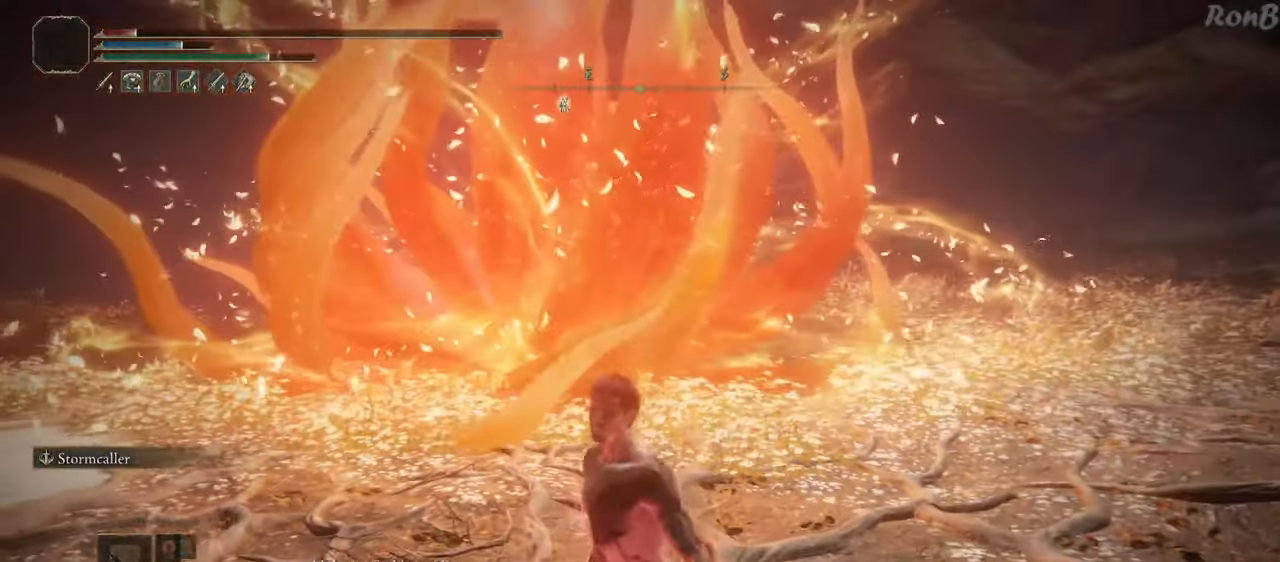
{"buttons": [], "left_stick": "down-left", "right_stick": "center", "events": []}
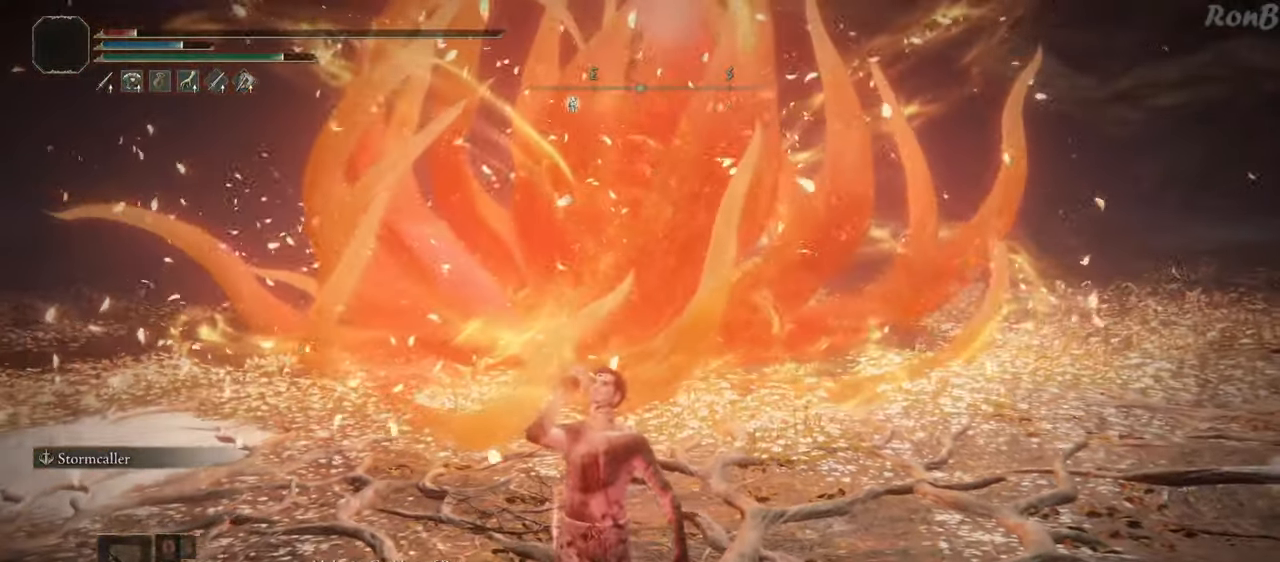
{"buttons": [], "left_stick": "down-right", "right_stick": "center", "events": [[67, "left_stick", "down"], [367, "SQUARE", "down"], [467, "SQUARE", "up"], [500, "left_stick", "down-right"]]}
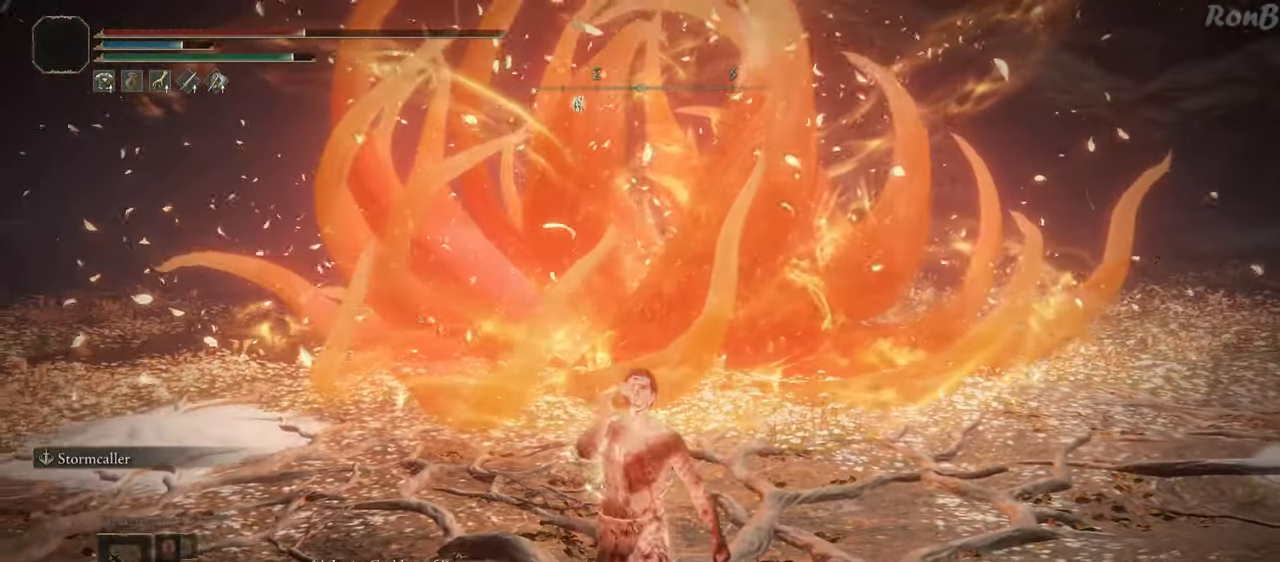
{"buttons": [], "left_stick": "down-right", "right_stick": "center", "events": [[217, "right_stick", "left"], [450, "right_stick", "center"]]}
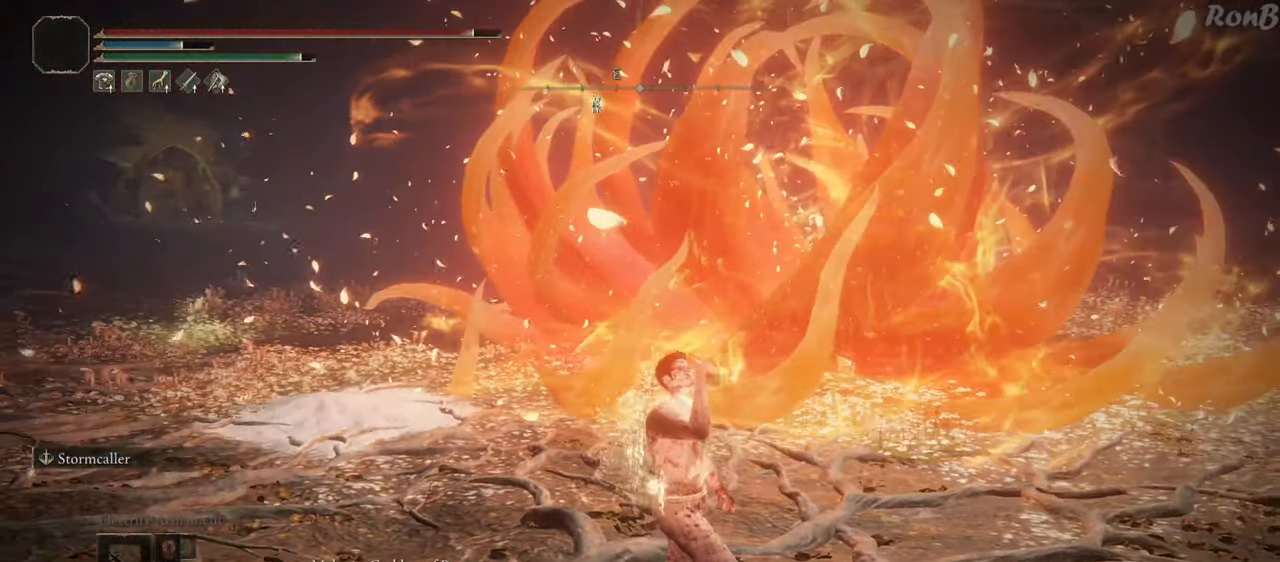
{"buttons": [], "left_stick": "center", "right_stick": "center", "events": [[133, "left_stick", "center"], [383, "DPAD_RIGHT", "down"], [483, "DPAD_RIGHT", "up"]]}
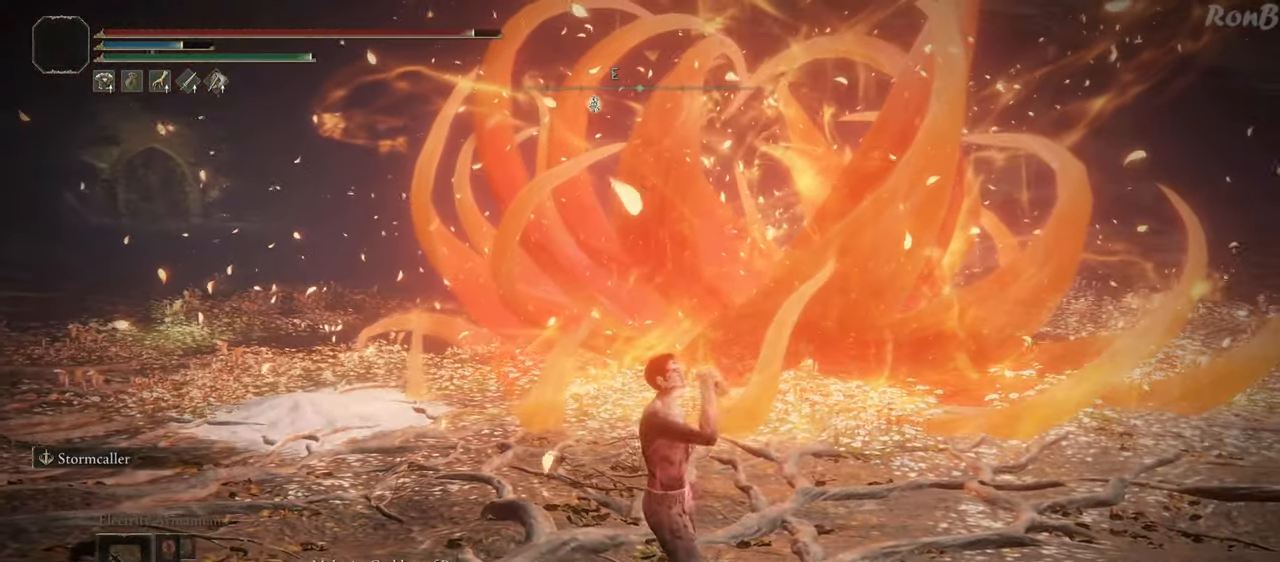
{"buttons": [], "left_stick": "center", "right_stick": "center", "events": []}
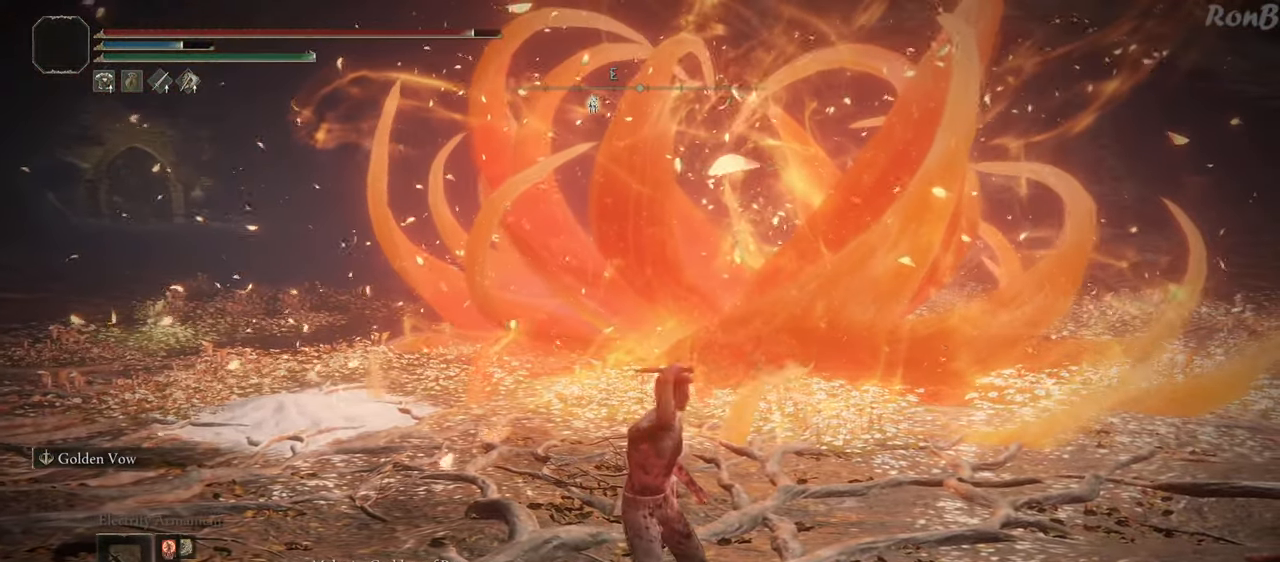
{"buttons": [], "left_stick": "center", "right_stick": "center", "events": []}
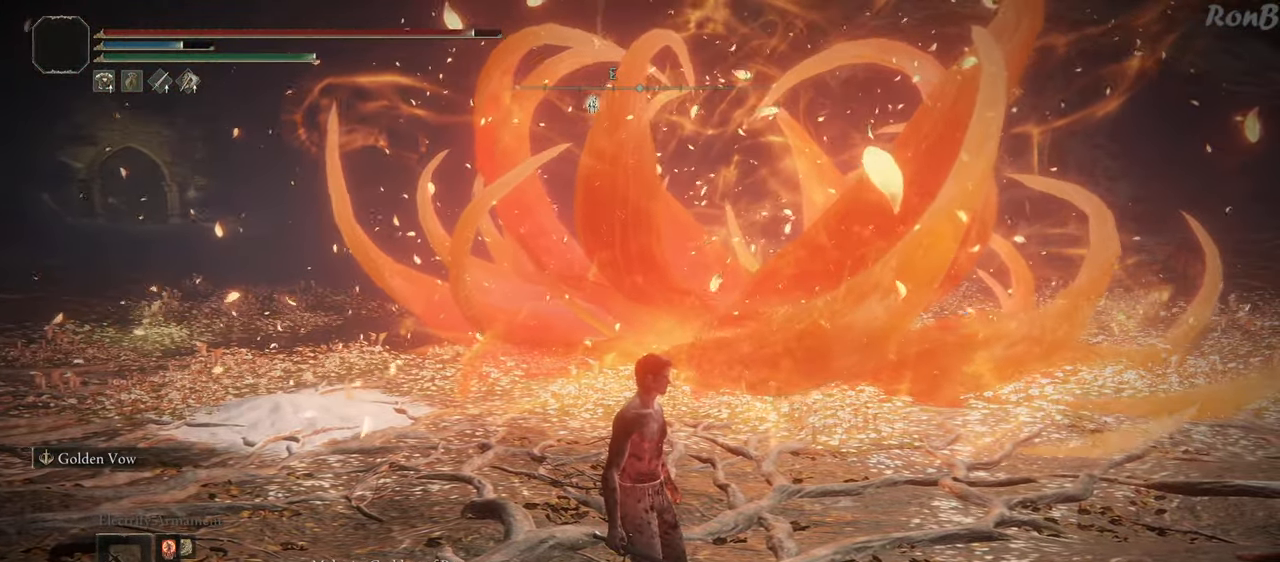
{"buttons": [], "left_stick": "center", "right_stick": "center", "events": [[367, "DPAD_UP", "down"], [450, "DPAD_UP", "up"]]}
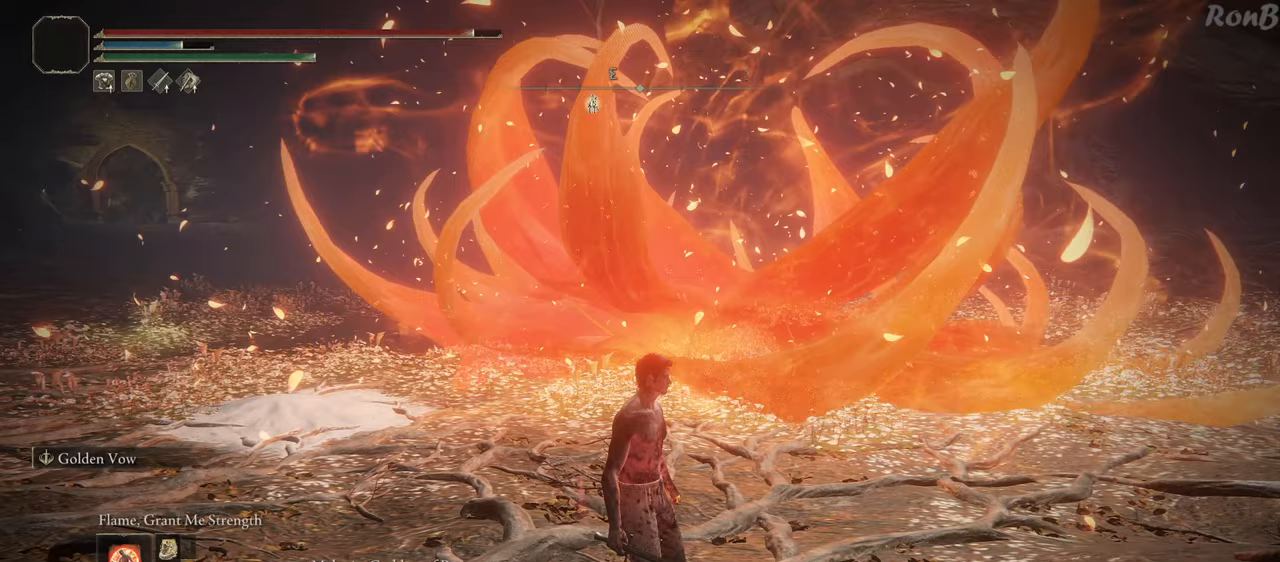
{"buttons": [], "left_stick": "center", "right_stick": "center", "events": [[100, "L1", "down"], [100, "L2", "down"], [217, "L1", "up"], [217, "L2", "up"]]}
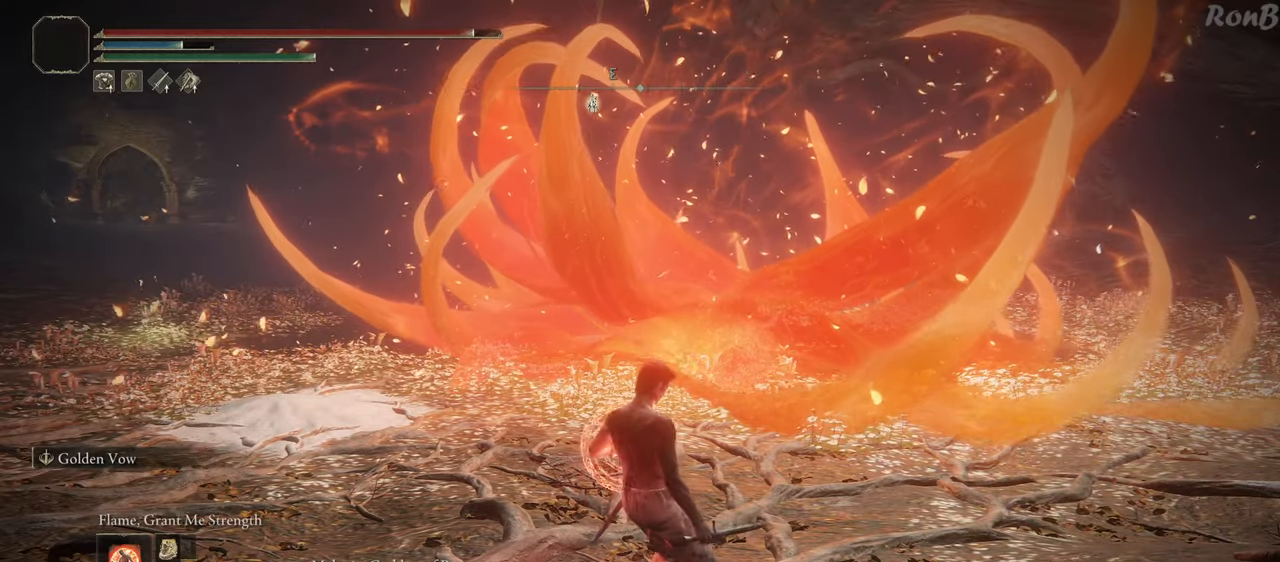
{"buttons": [], "left_stick": "center", "right_stick": "center", "events": []}
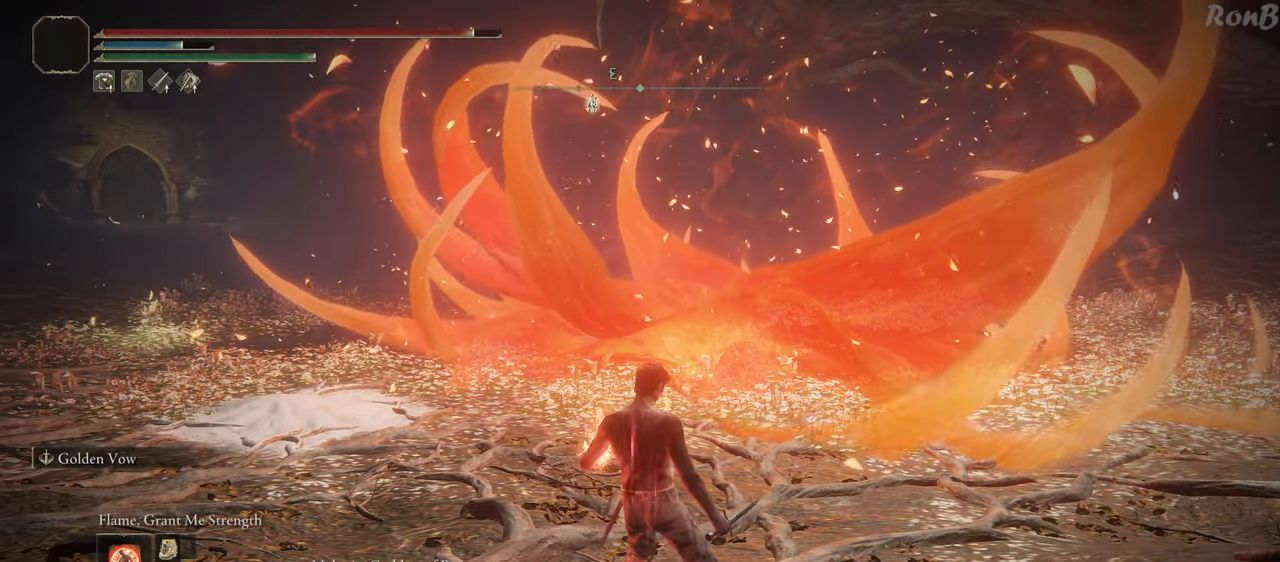
{"buttons": [], "left_stick": "center", "right_stick": "down", "events": [[217, "right_stick", "down"]]}
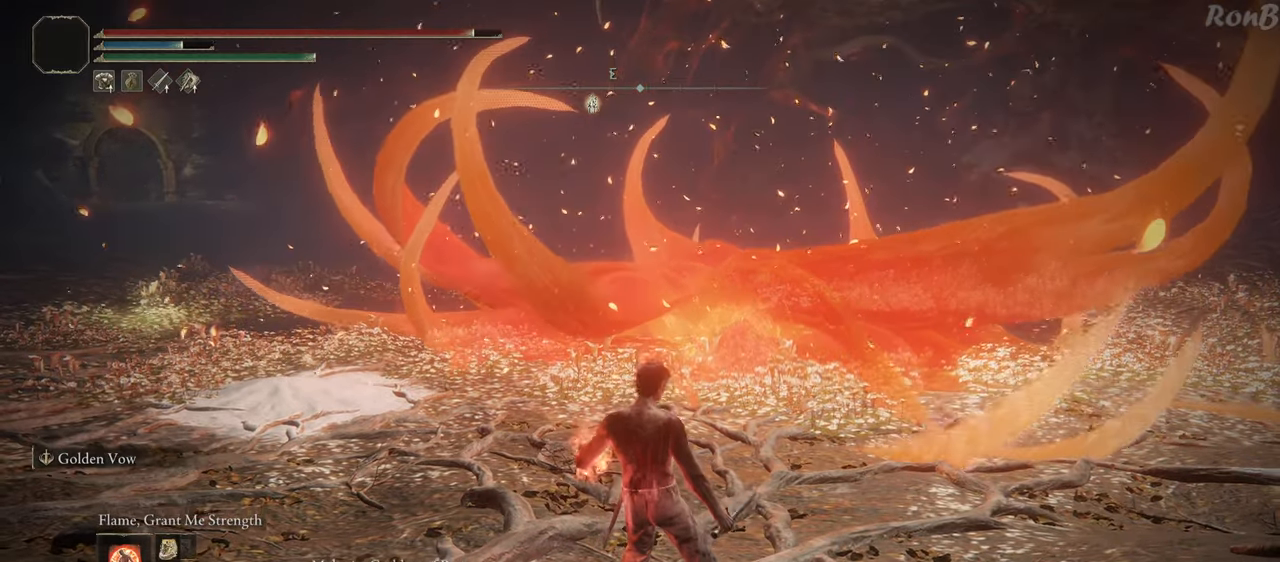
{"buttons": ["DPAD_RIGHT"], "left_stick": "center", "right_stick": "center", "events": [[150, "right_stick", "center"], [400, "DPAD_RIGHT", "down"]]}
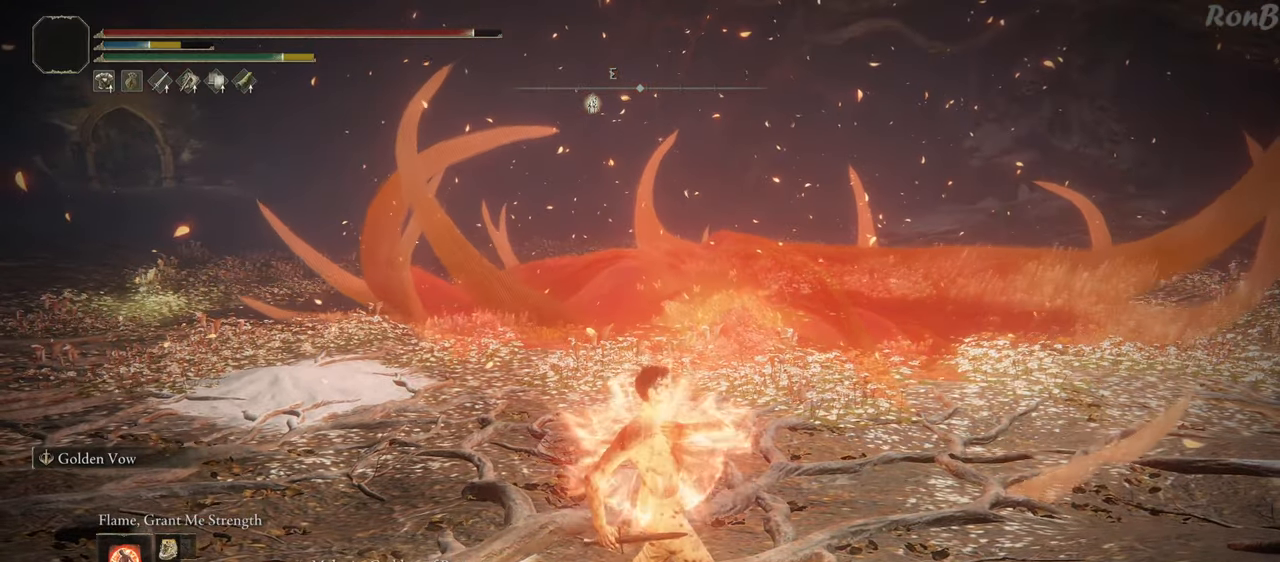
{"buttons": [], "left_stick": "center", "right_stick": "center", "events": [[50, "DPAD_RIGHT", "up"]]}
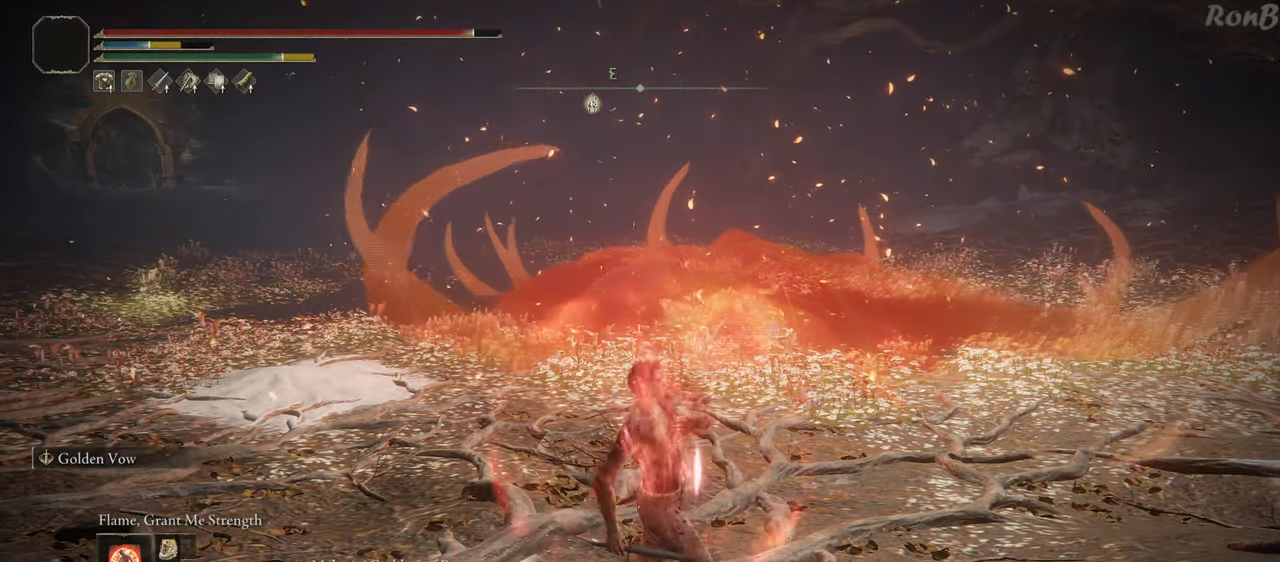
{"buttons": [], "left_stick": "center", "right_stick": "center", "events": []}
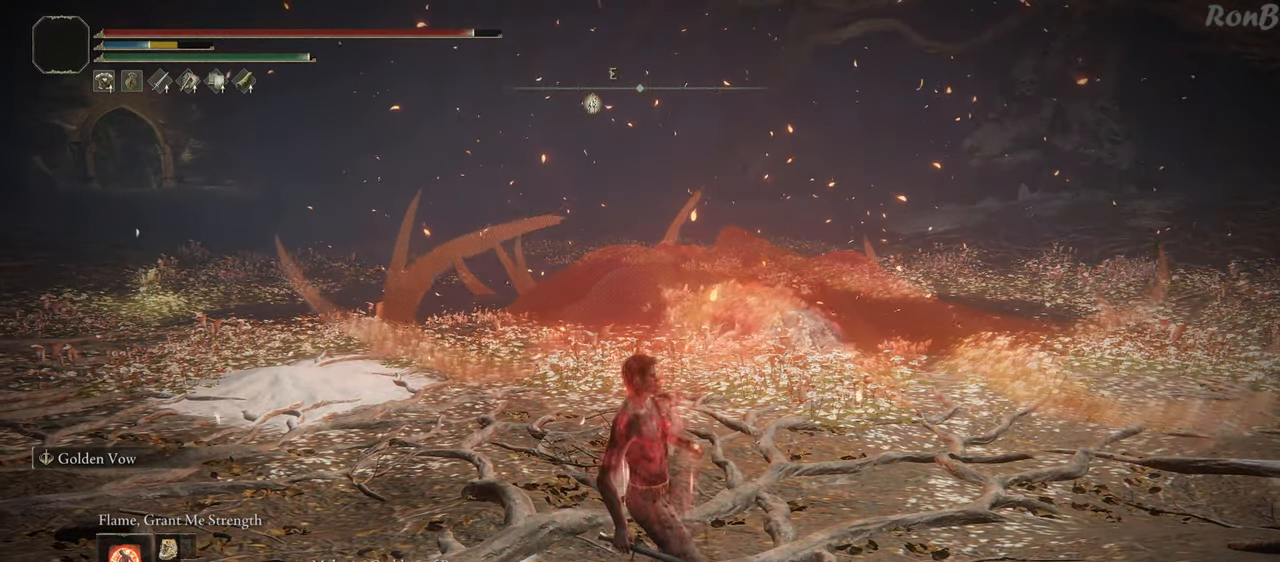
{"buttons": ["DPAD_UP"], "left_stick": "center", "right_stick": "center", "events": [[100, "DPAD_RIGHT", "down"], [200, "DPAD_RIGHT", "up"], [450, "DPAD_UP", "down"]]}
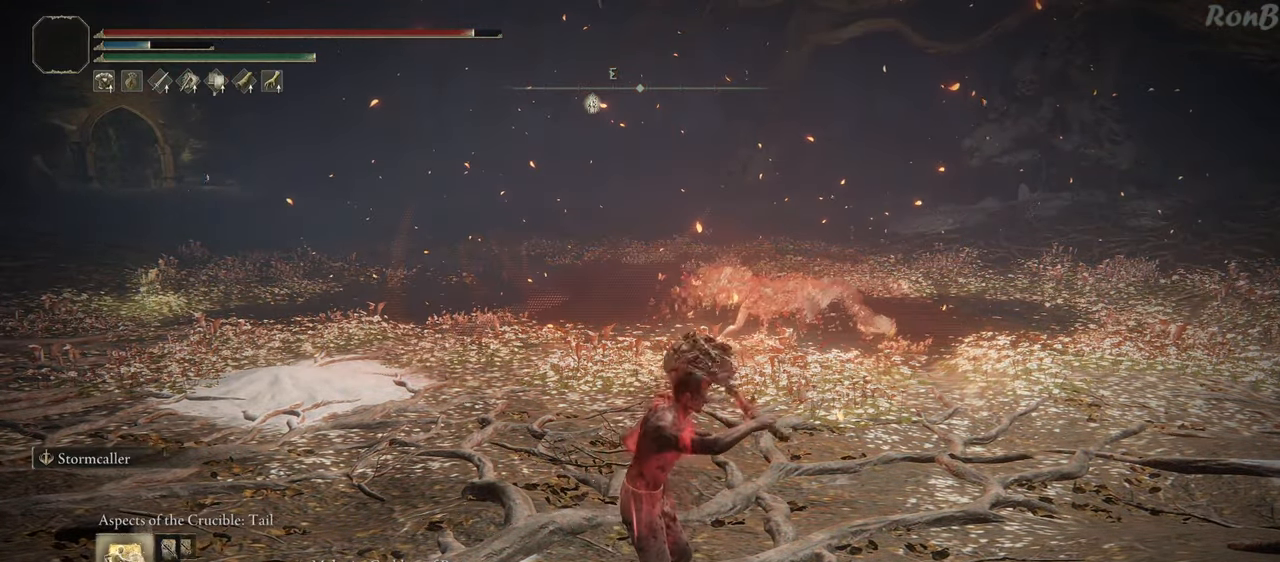
{"buttons": ["DPAD_UP"], "left_stick": "center", "right_stick": "center", "events": [[17, "DPAD_UP", "up"], [150, "DPAD_UP", "down"], [233, "DPAD_UP", "up"], [483, "DPAD_UP", "down"]]}
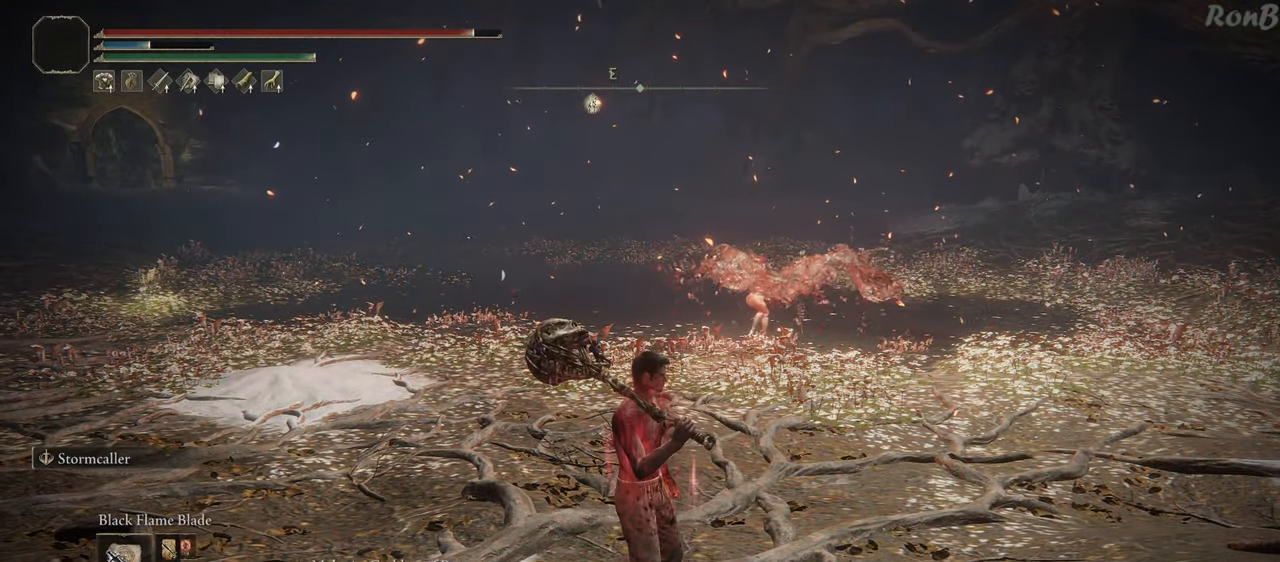
{"buttons": [], "left_stick": "center", "right_stick": "center", "events": [[67, "DPAD_UP", "up"], [200, "L1", "down"], [200, "L2", "down"], [267, "L1", "up"], [267, "L2", "up"]]}
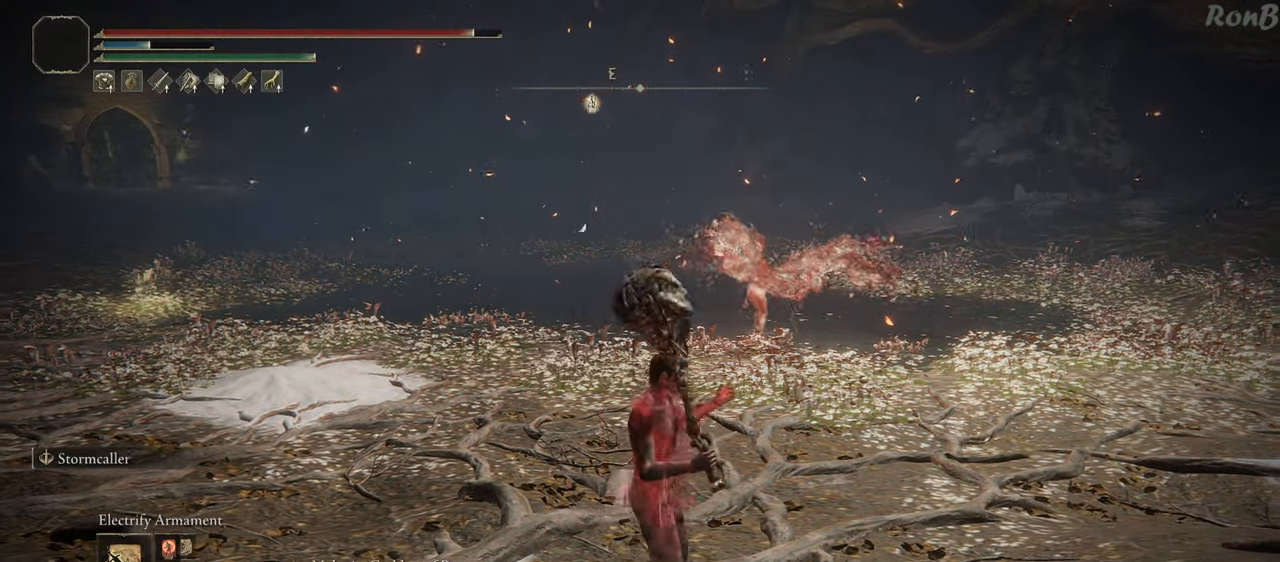
{"buttons": [], "left_stick": "up-right", "right_stick": "center", "events": [[117, "left_stick", "right"], [167, "R3", "down"], [250, "left_stick", "up-right"], [267, "R3", "up"]]}
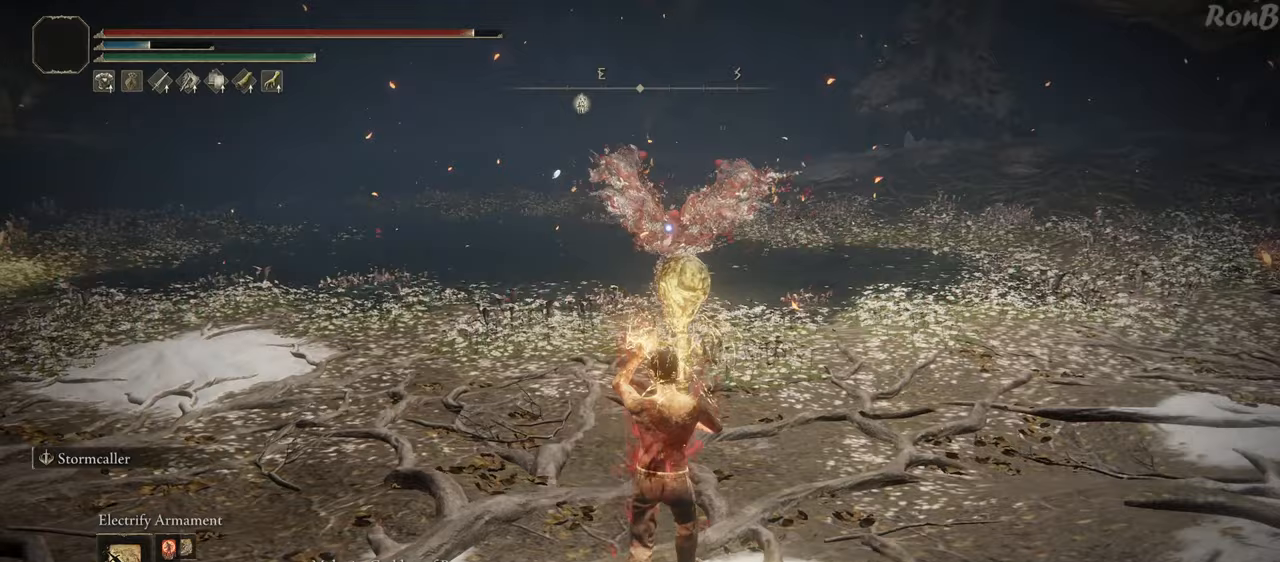
{"buttons": [], "left_stick": "center", "right_stick": "center", "events": [[217, "left_stick", "center"]]}
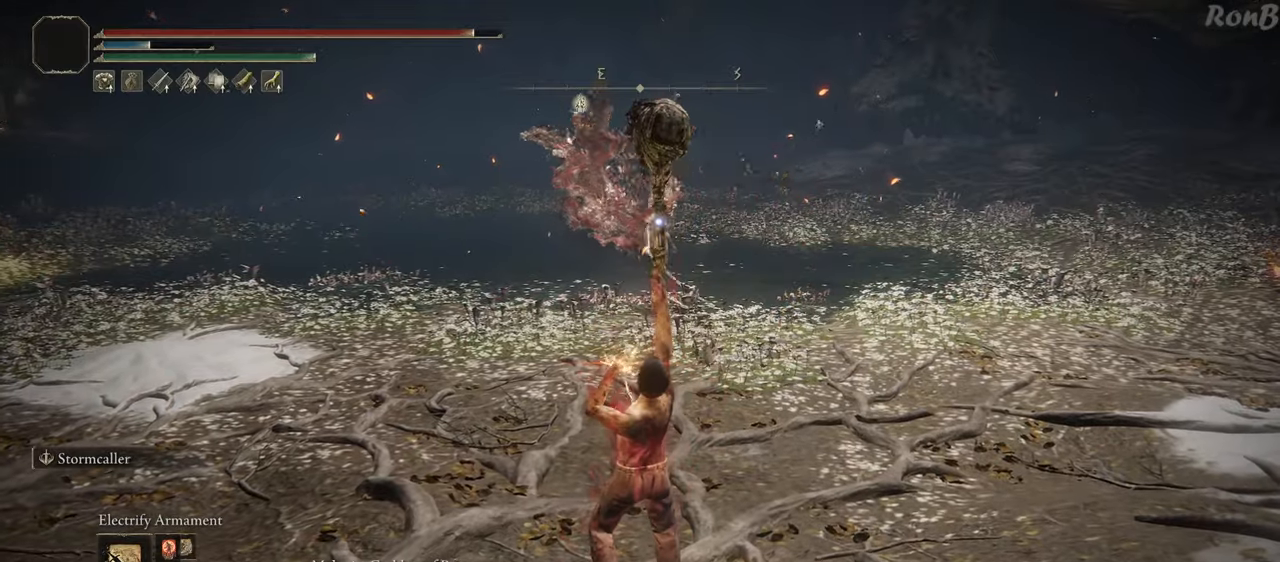
{"buttons": [], "left_stick": "down-left", "right_stick": "center", "events": [[417, "left_stick", "left"], [500, "left_stick", "down-left"]]}
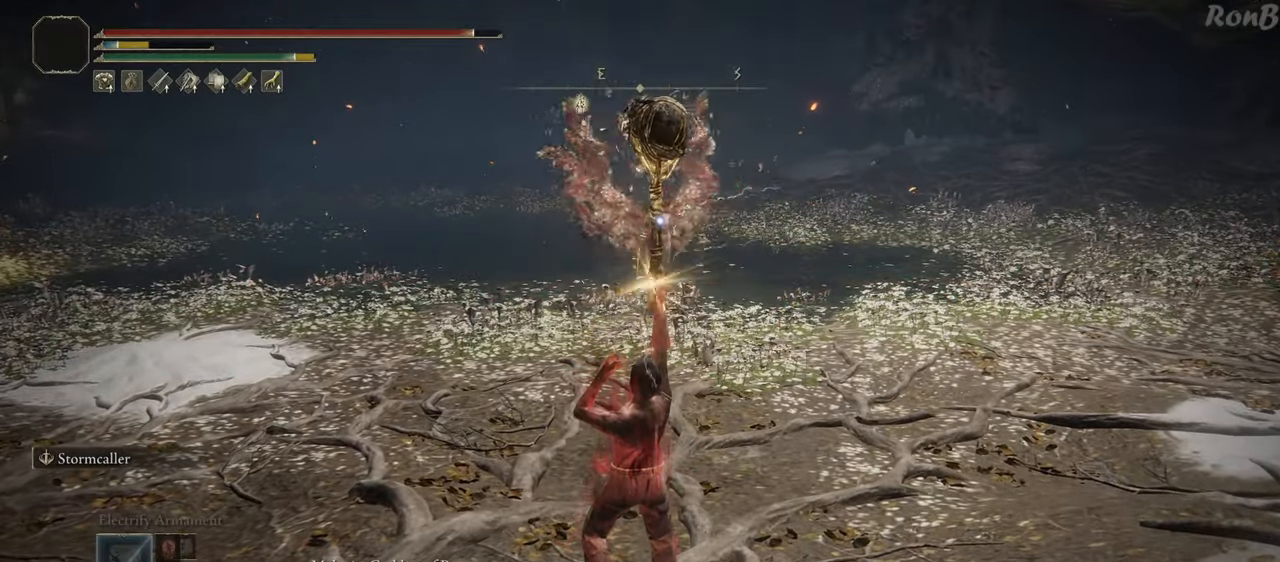
{"buttons": [], "left_stick": "down-left", "right_stick": "center", "events": []}
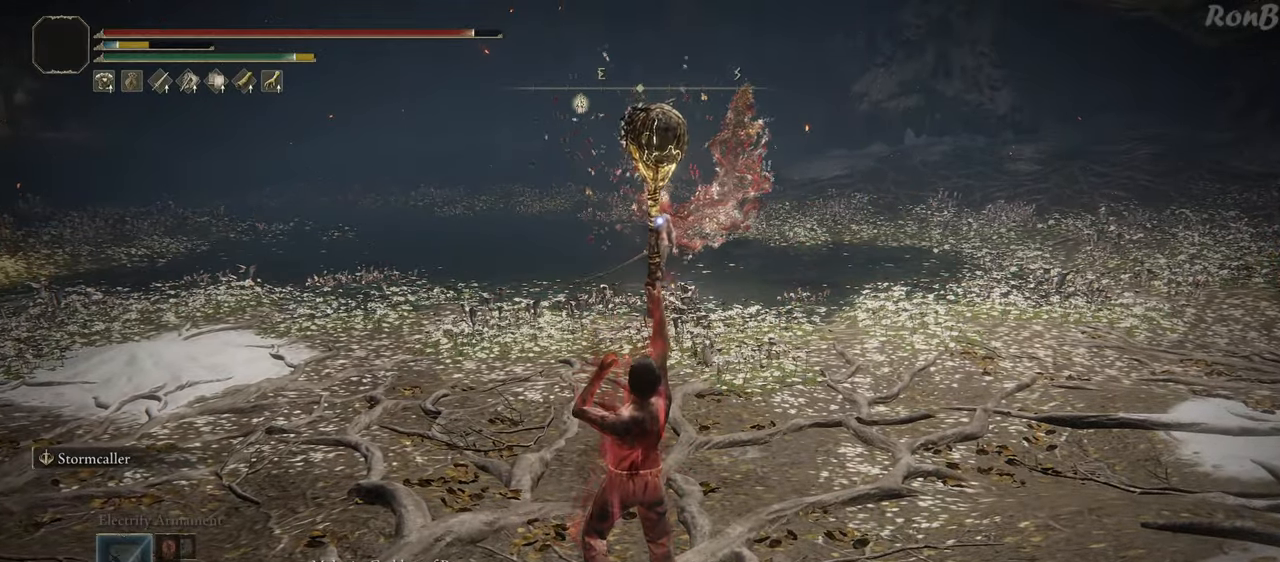
{"buttons": ["TRIANGLE", "R2"], "left_stick": "left", "right_stick": "center", "events": [[233, "left_stick", "left"], [317, "TRIANGLE", "down"], [383, "R2", "down"]]}
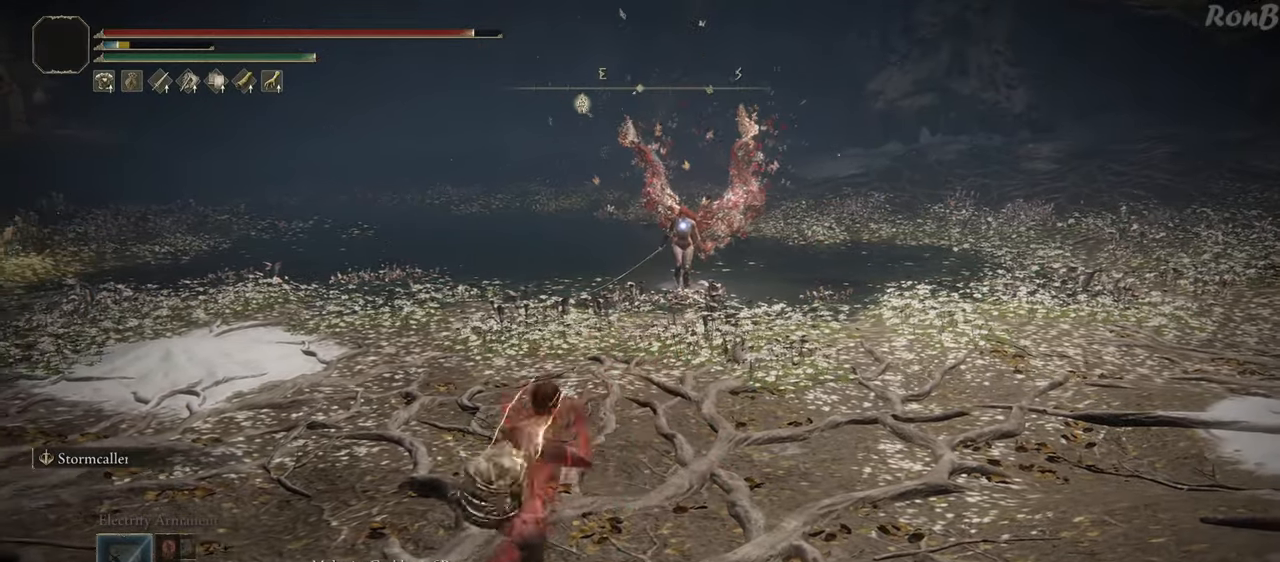
{"buttons": [], "left_stick": "up-left", "right_stick": "center", "events": [[50, "left_stick", "up-left"], [67, "TRIANGLE", "up"], [83, "R2", "up"]]}
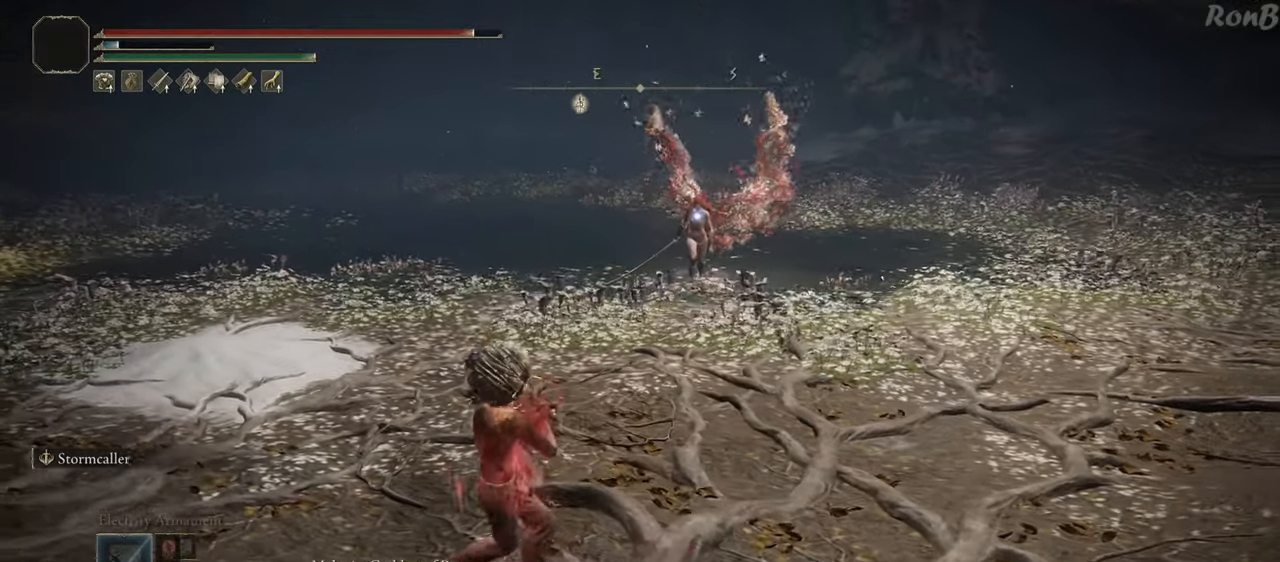
{"buttons": ["R2"], "left_stick": "up-left", "right_stick": "center", "events": [[183, "R2", "down"]]}
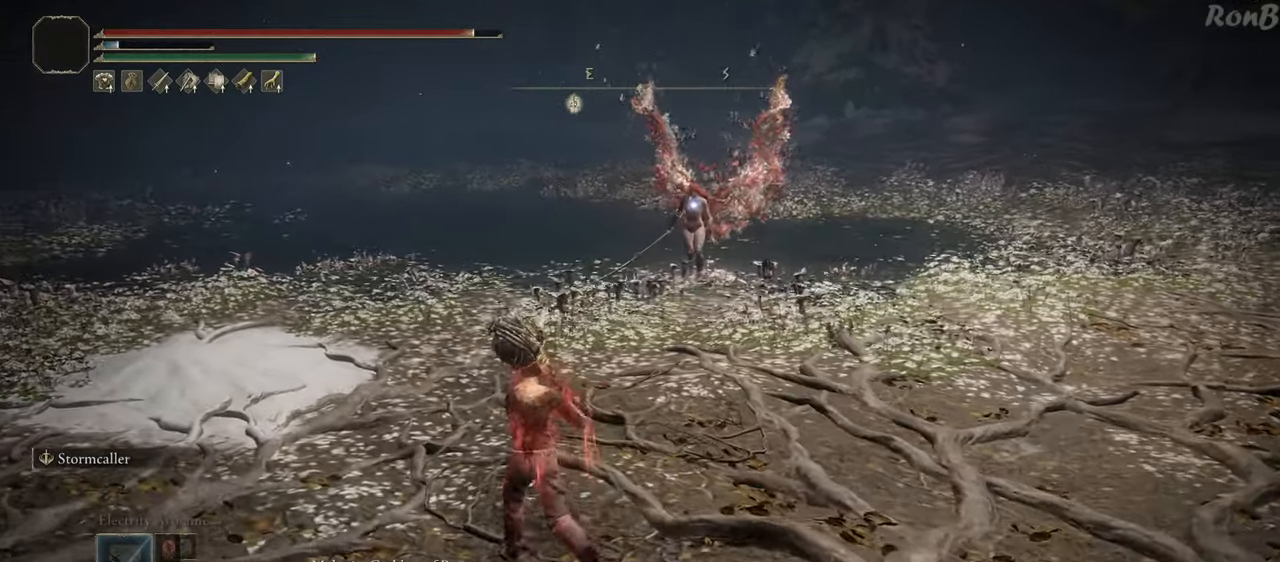
{"buttons": [], "left_stick": "up-left", "right_stick": "center", "events": [[500, "R2", "up"]]}